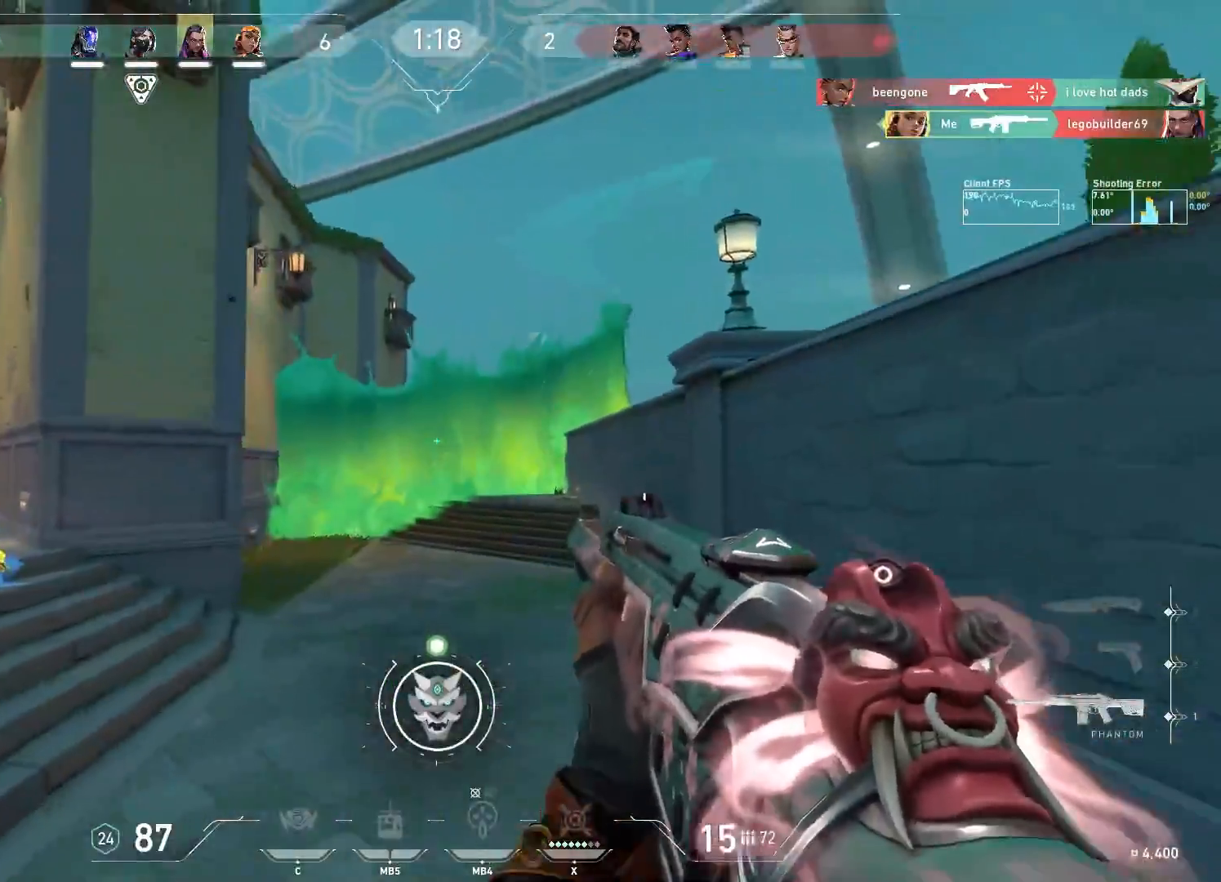
Gameplay with keyboard and mouse; each line is a JSON object with the keys and mouse buttons held at the frame after it. "events" lists presses ("down") and releases ("up") of "a", "ctrl", "d", "e", "q", "s", "shift", "space", "w", "mouse_left", "mouse_wheel", "mouse_right", "mouse_mb4" and "mouse_mb5" between this image and that frame as [ms after this image, input, new state], when the widget could be followed in between. "mouse_left", "mouse_wheel", "mouse_right", "mouse_mb4", "mouse_mb5" = the "left", "wheel", "right", "mb4", "mb5" buttons of the "mouse" list. No other keys are recorded. "wheel" means that the mouse wheel is clicked or scrolled. Mouse movement is not recorded.
{"keys": ["s"], "mouse": ["left"]}
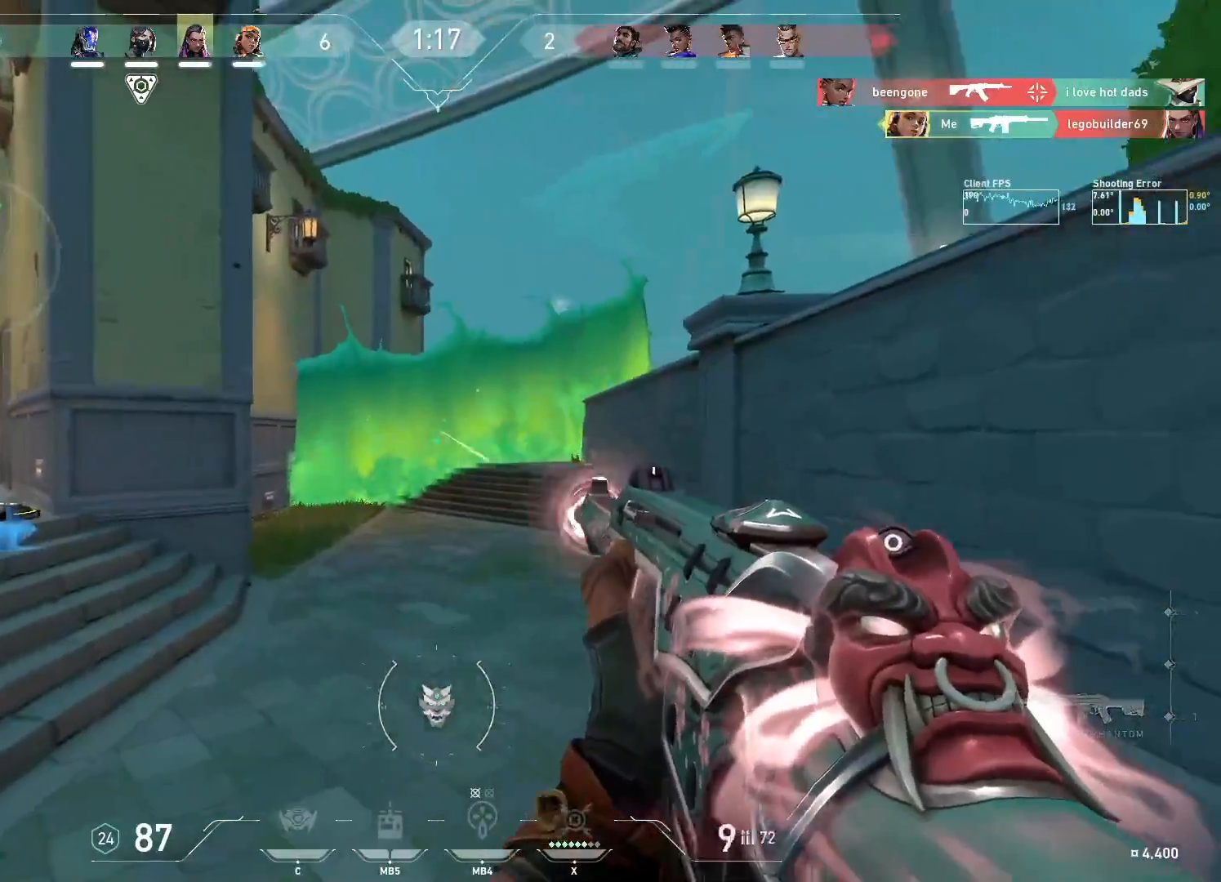
{"keys": ["w"], "mouse": [], "events": [[67, "a", "down"], [167, "s", "up"], [267, "mouse_left", "up"], [283, "w", "down"], [333, "a", "up"]]}
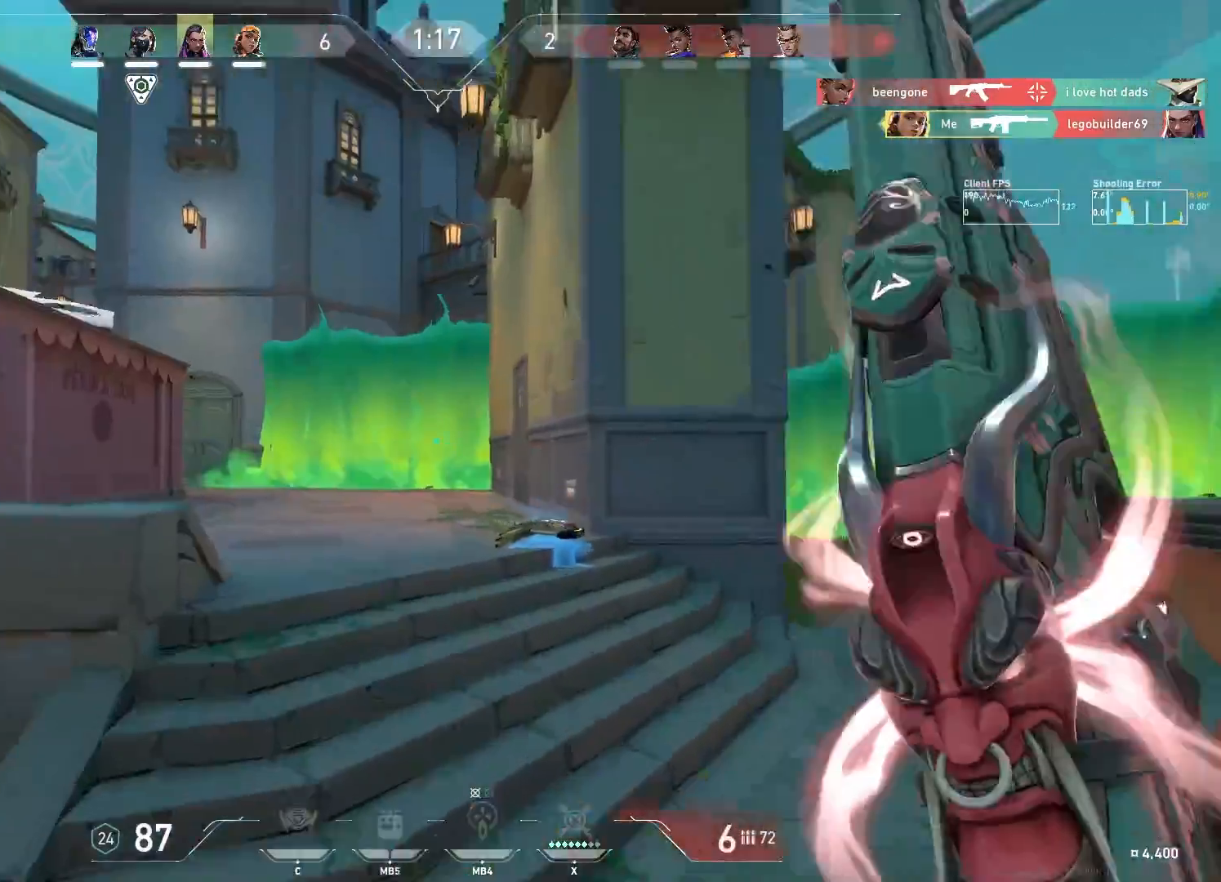
{"keys": ["a", "w"], "mouse": [], "events": [[167, "d", "down"], [350, "d", "up"], [483, "a", "down"]]}
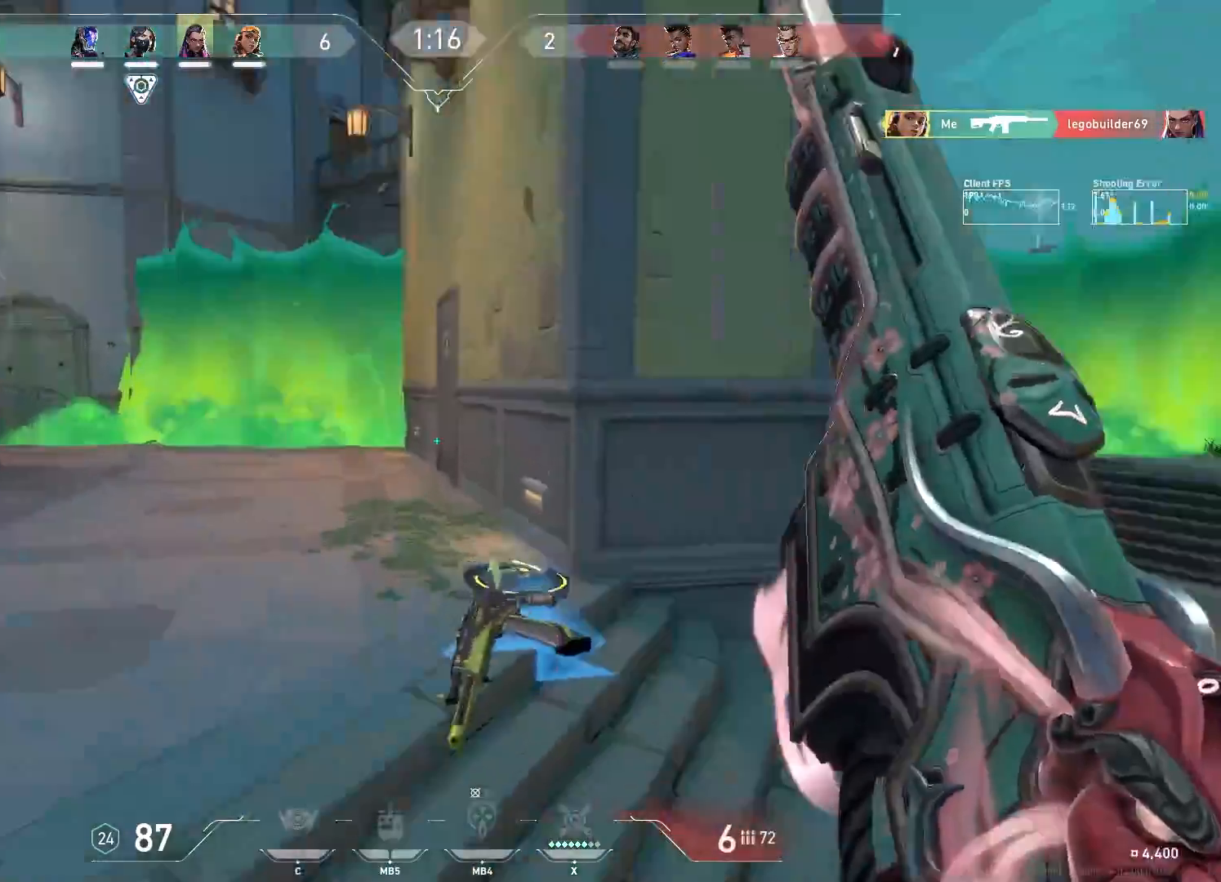
{"keys": ["a", "w"], "mouse": [], "events": [[100, "mouse_wheel", "down"], [250, "mouse_wheel", "up"]]}
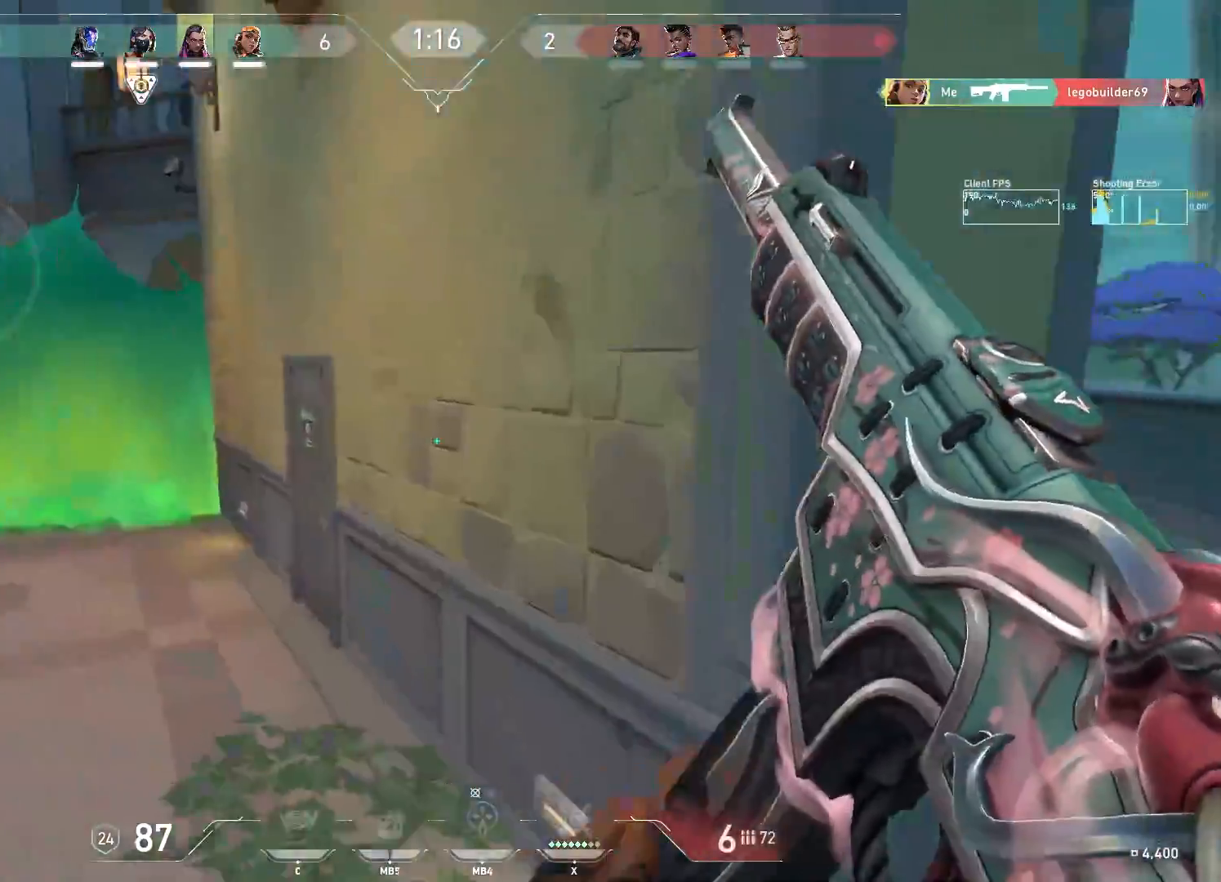
{"keys": ["d", "shift", "w"], "mouse": [], "events": [[133, "a", "up"], [183, "d", "down"], [250, "shift", "down"]]}
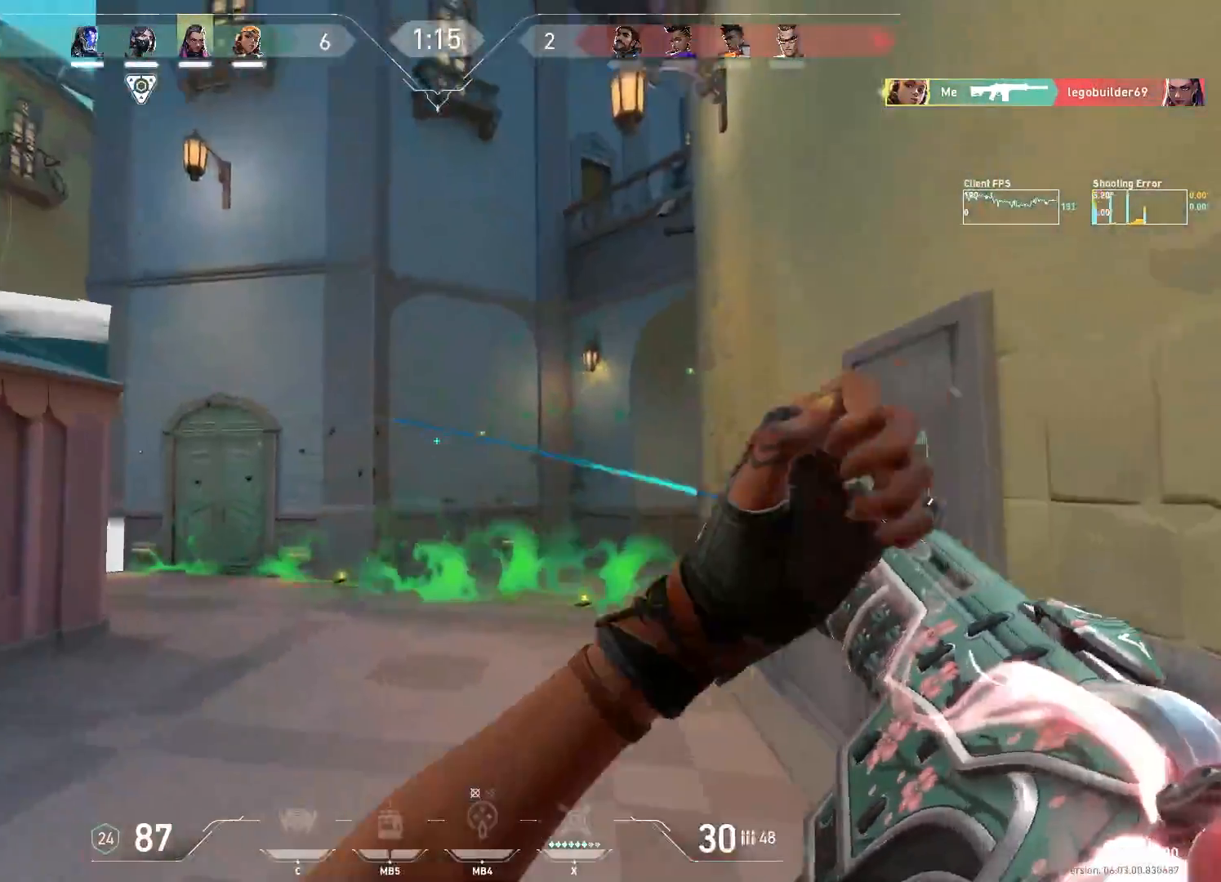
{"keys": ["a", "w"], "mouse": [], "events": [[50, "shift", "up"], [200, "d", "up"], [317, "a", "down"]]}
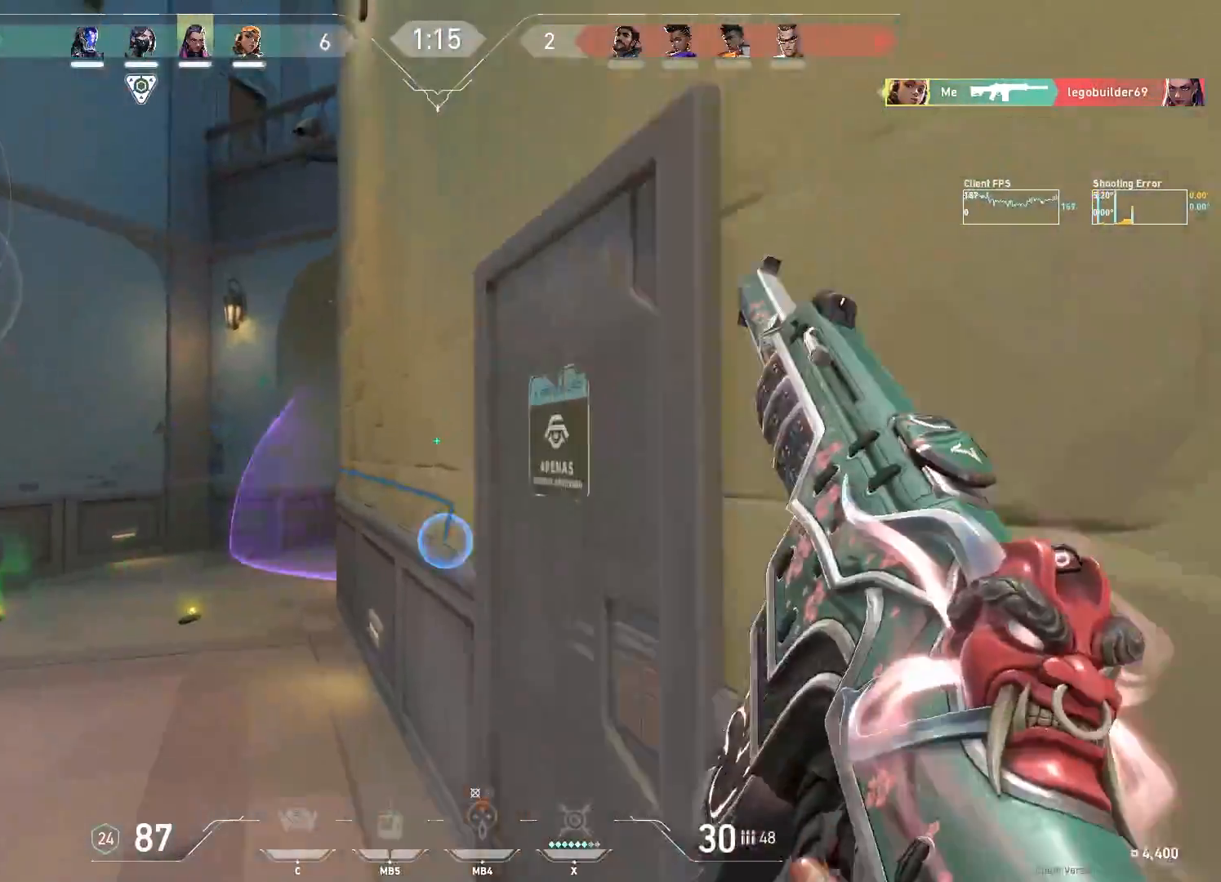
{"keys": ["a", "d"], "mouse": [], "events": [[100, "w", "up"], [400, "d", "down"]]}
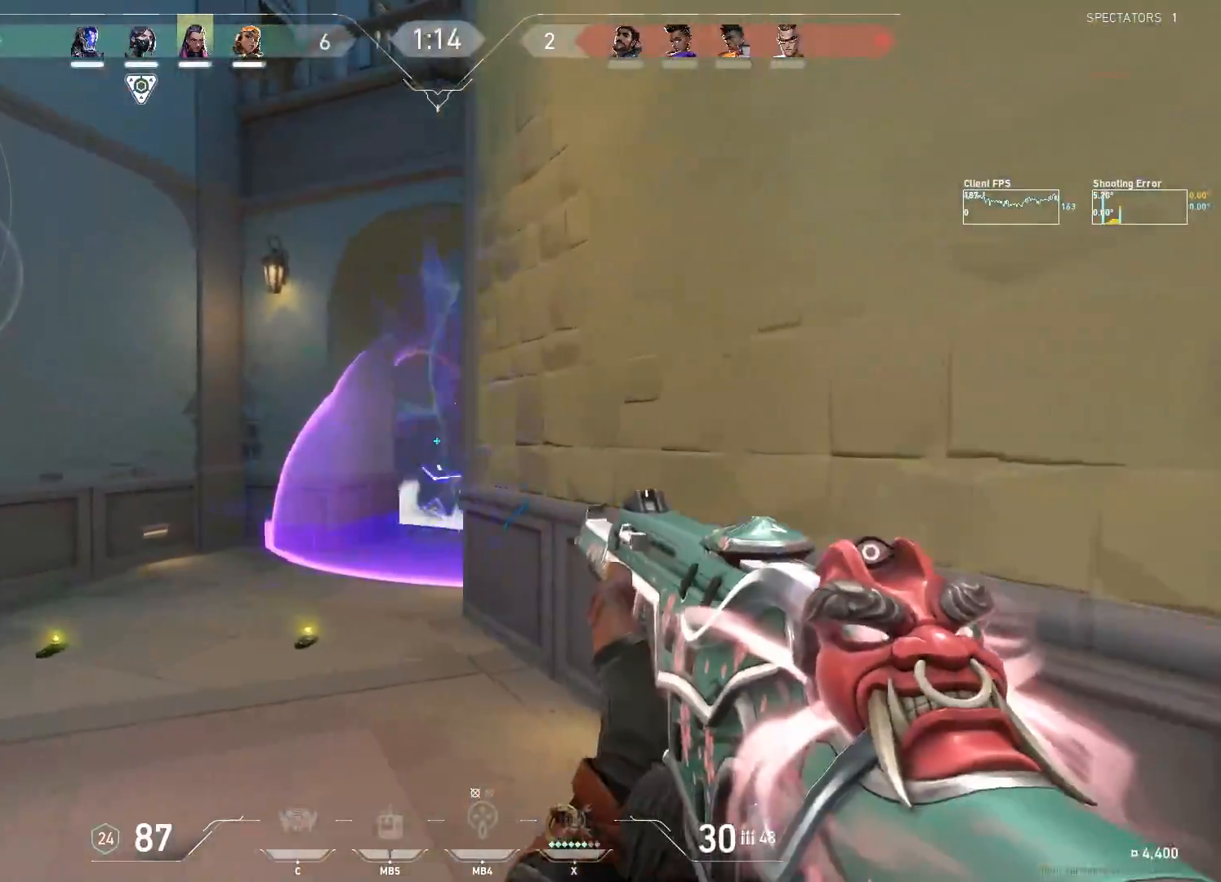
{"keys": ["a", "w"], "mouse": [], "events": [[67, "d", "up"], [283, "d", "down"], [350, "d", "up"], [383, "a", "up"], [417, "a", "down"], [450, "w", "down"]]}
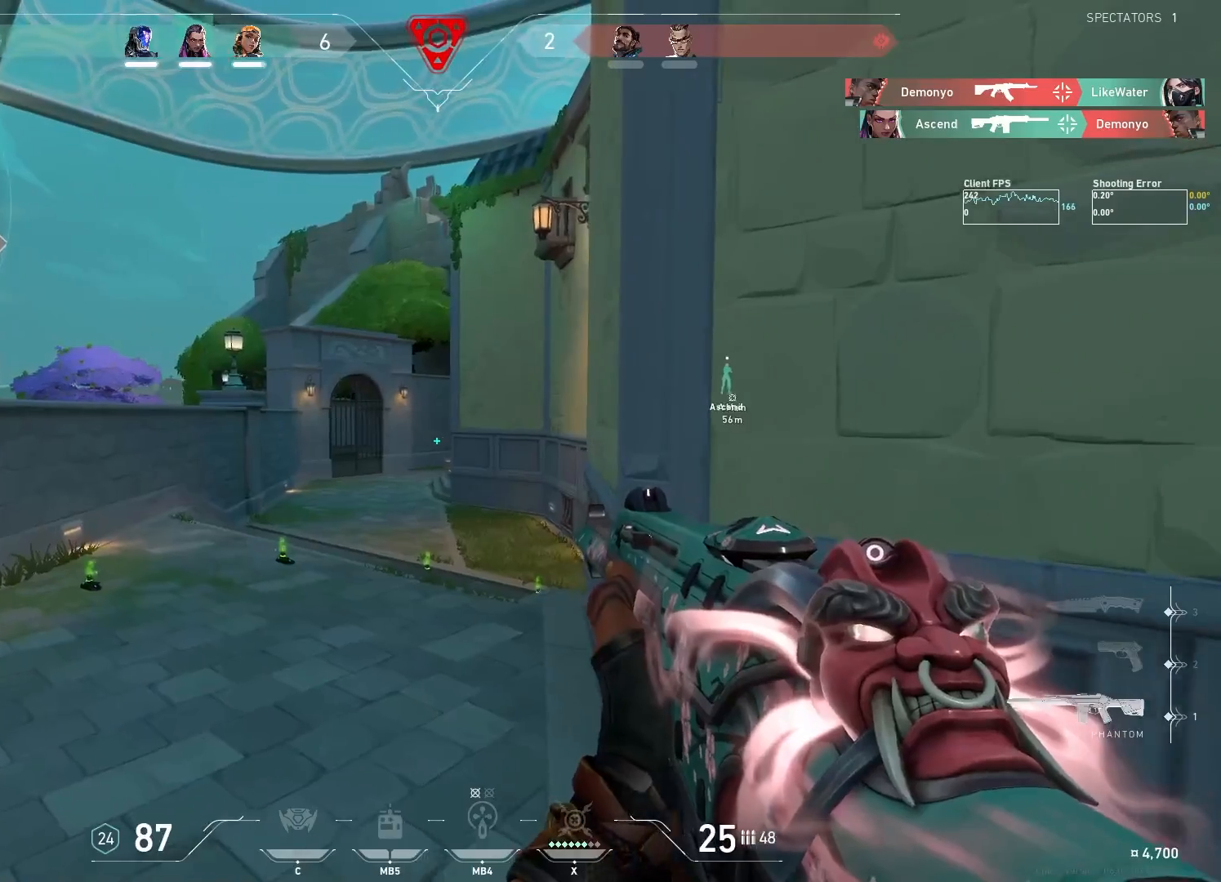
{"keys": ["a", "shift", "w"], "mouse": [], "events": [[183, "shift", "down"]]}
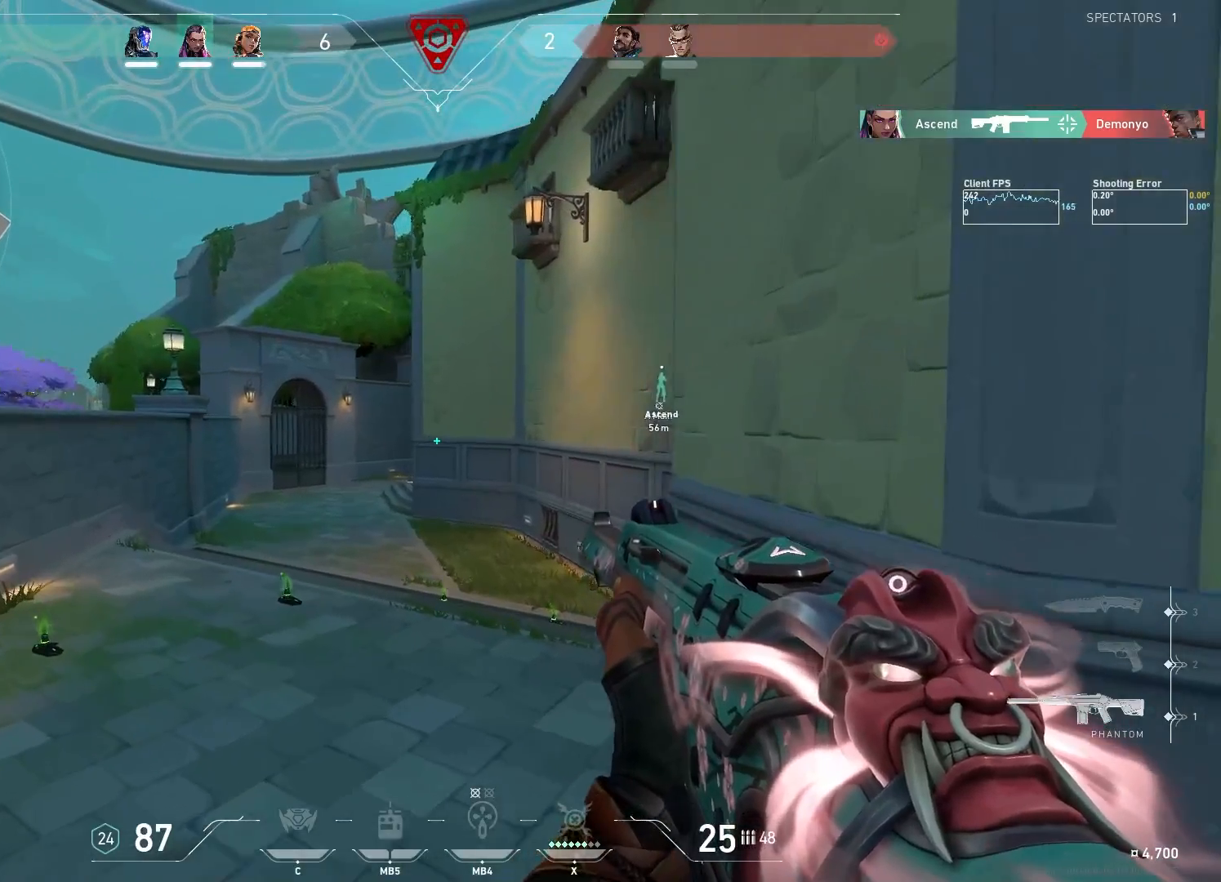
{"keys": ["shift", "w"], "mouse": [], "events": [[433, "a", "up"]]}
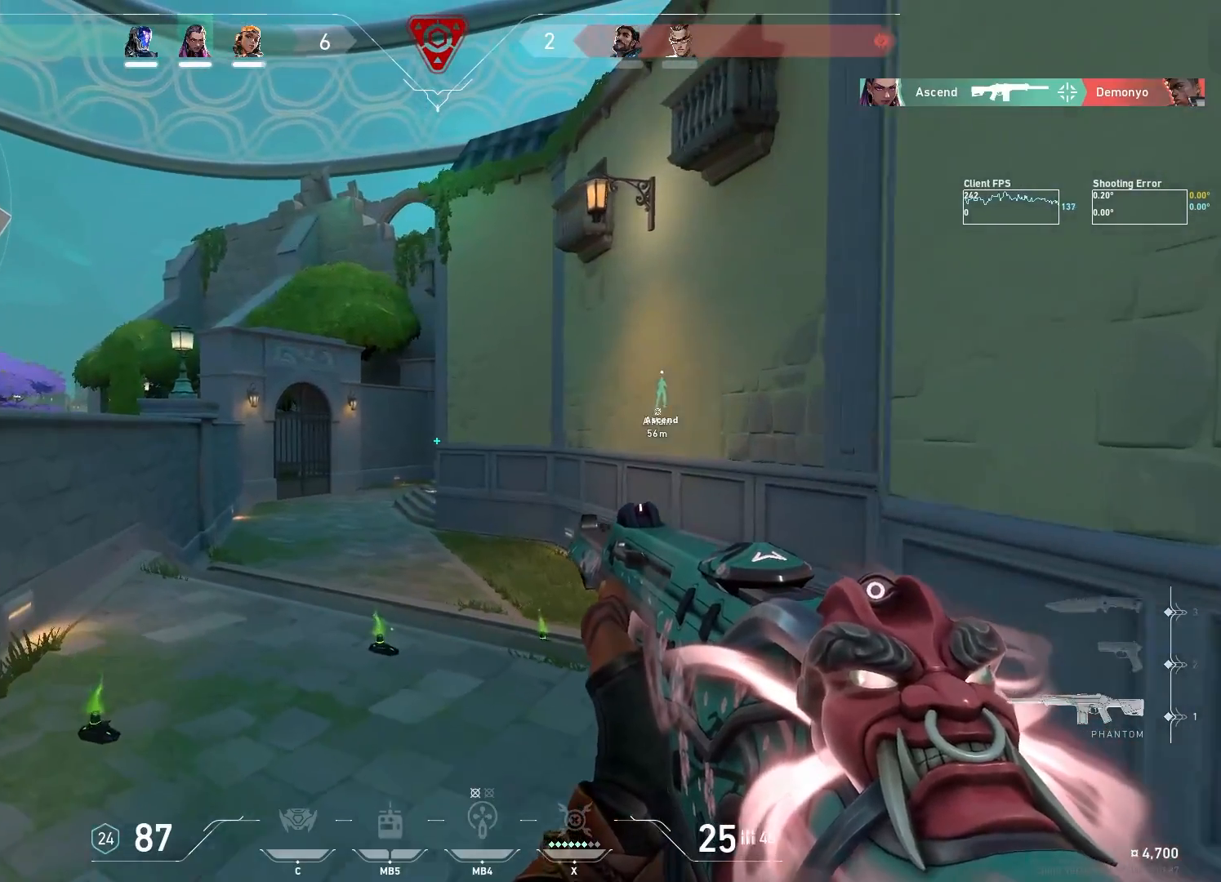
{"keys": ["a", "shift", "w"], "mouse": [], "events": [[267, "a", "down"]]}
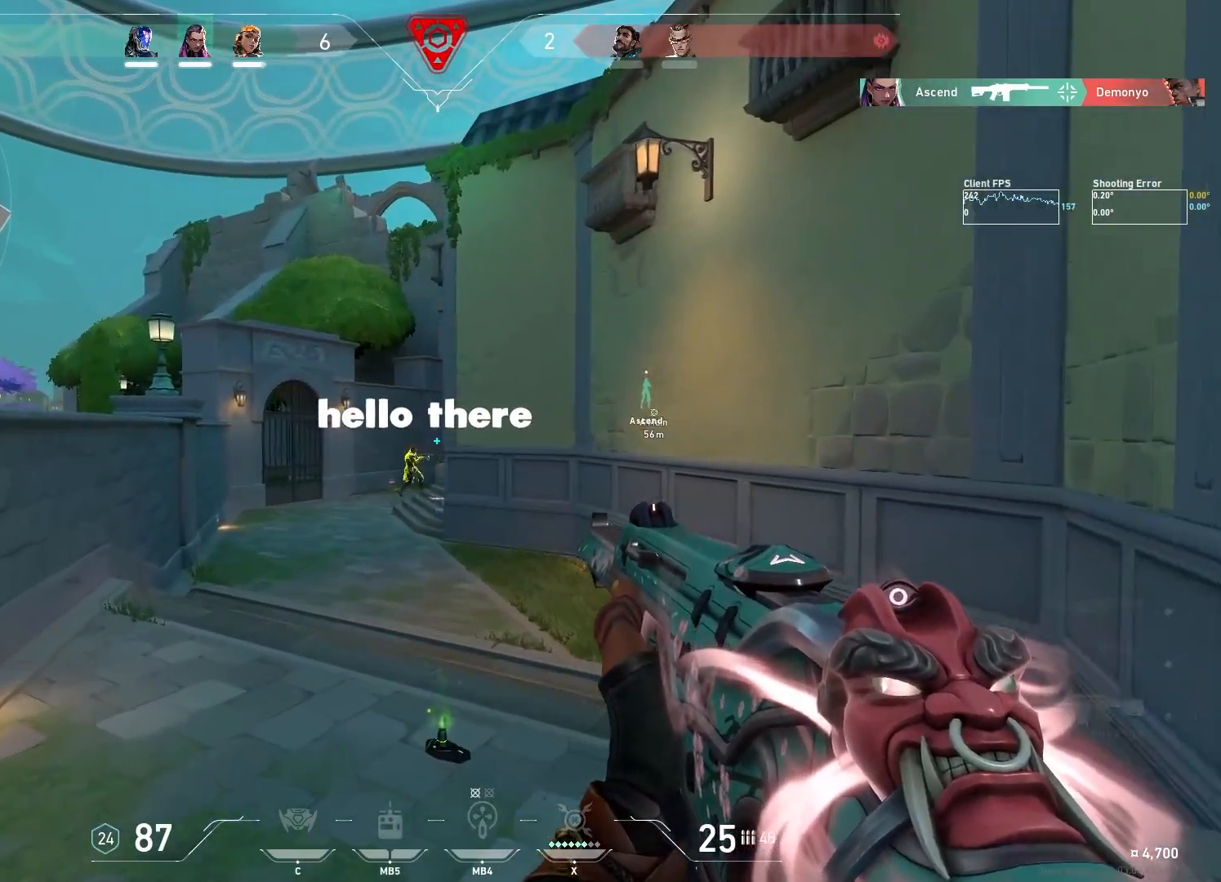
{"keys": [], "mouse": ["left"], "events": [[17, "a", "up"], [83, "a", "down"], [117, "a", "up"], [150, "w", "up"], [233, "shift", "up"], [350, "mouse_left", "down"]]}
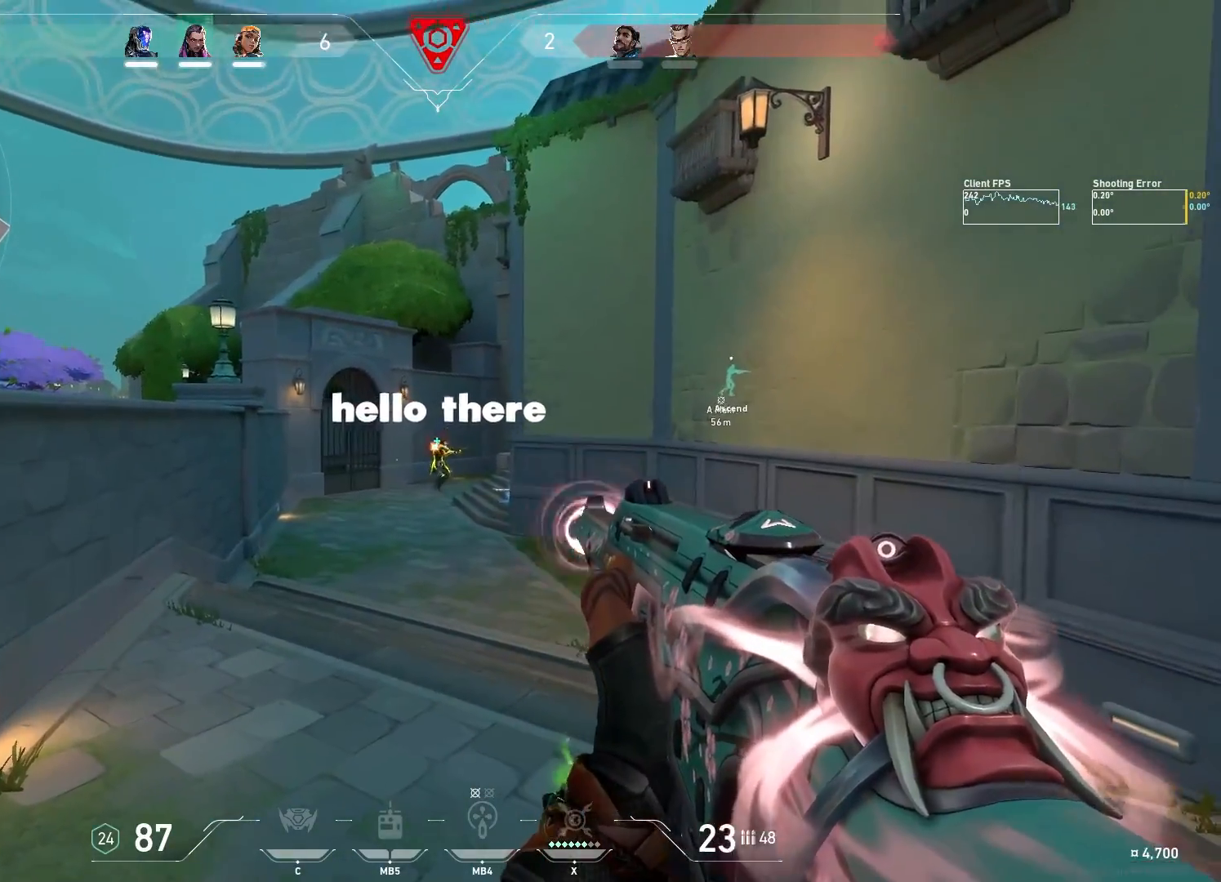
{"keys": ["w"], "mouse": ["left"], "events": [[467, "w", "down"]]}
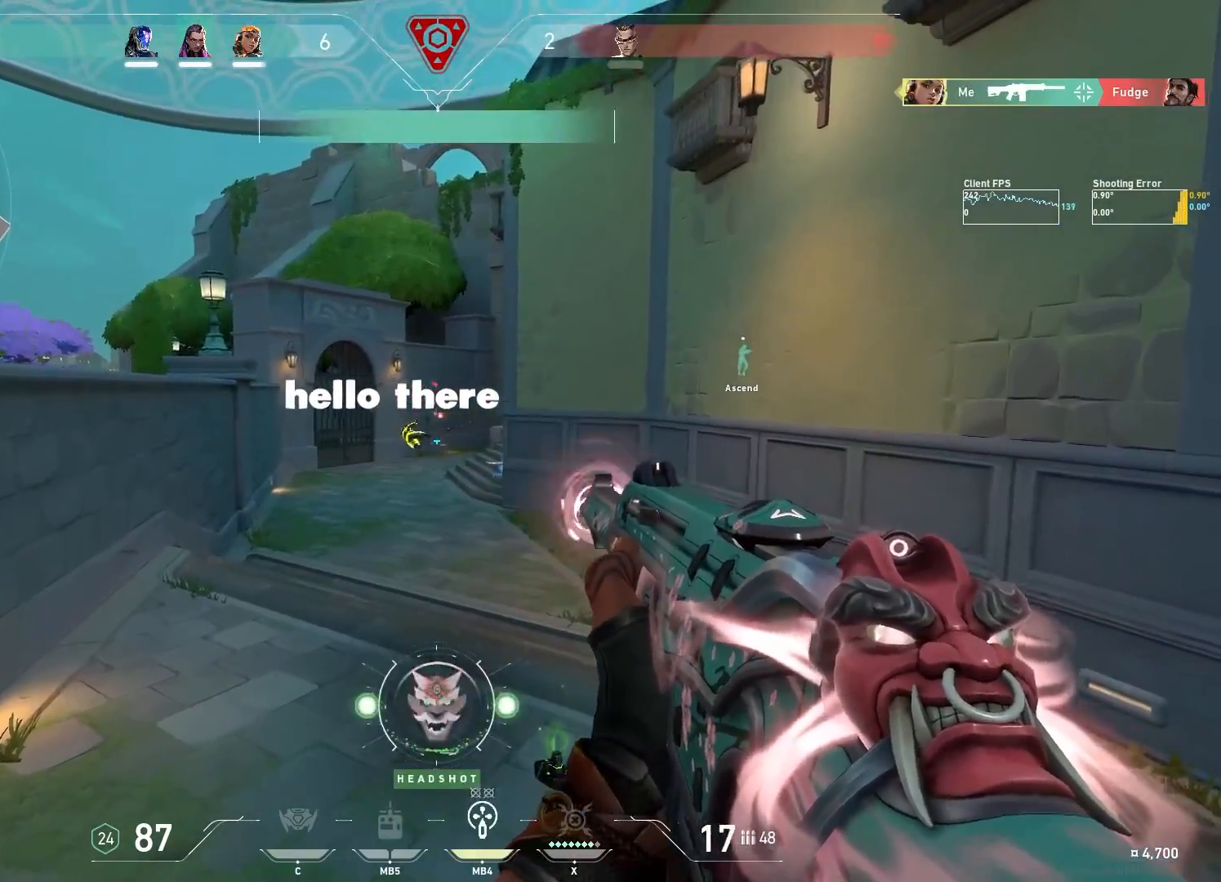
{"keys": ["w"], "mouse": [], "events": [[17, "mouse_left", "up"]]}
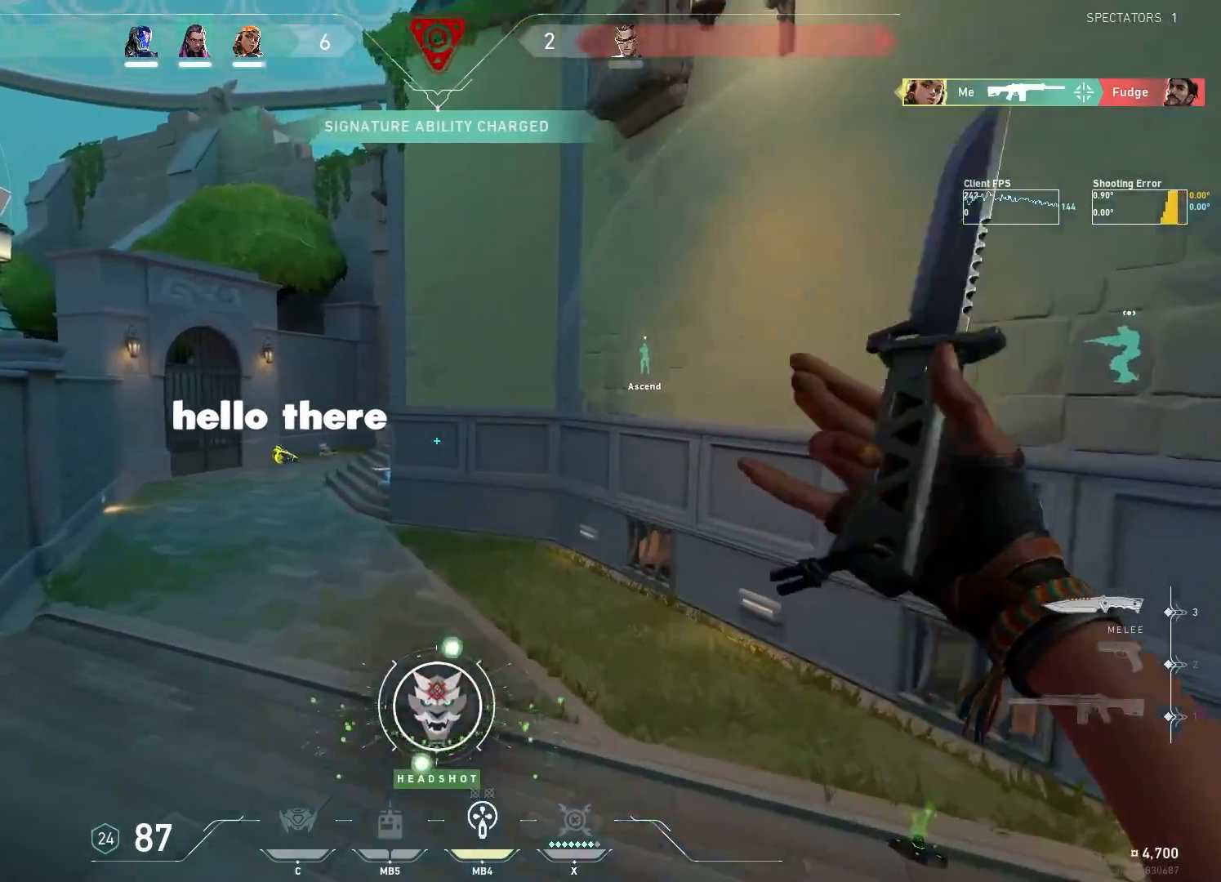
{"keys": ["w"], "mouse": [], "events": []}
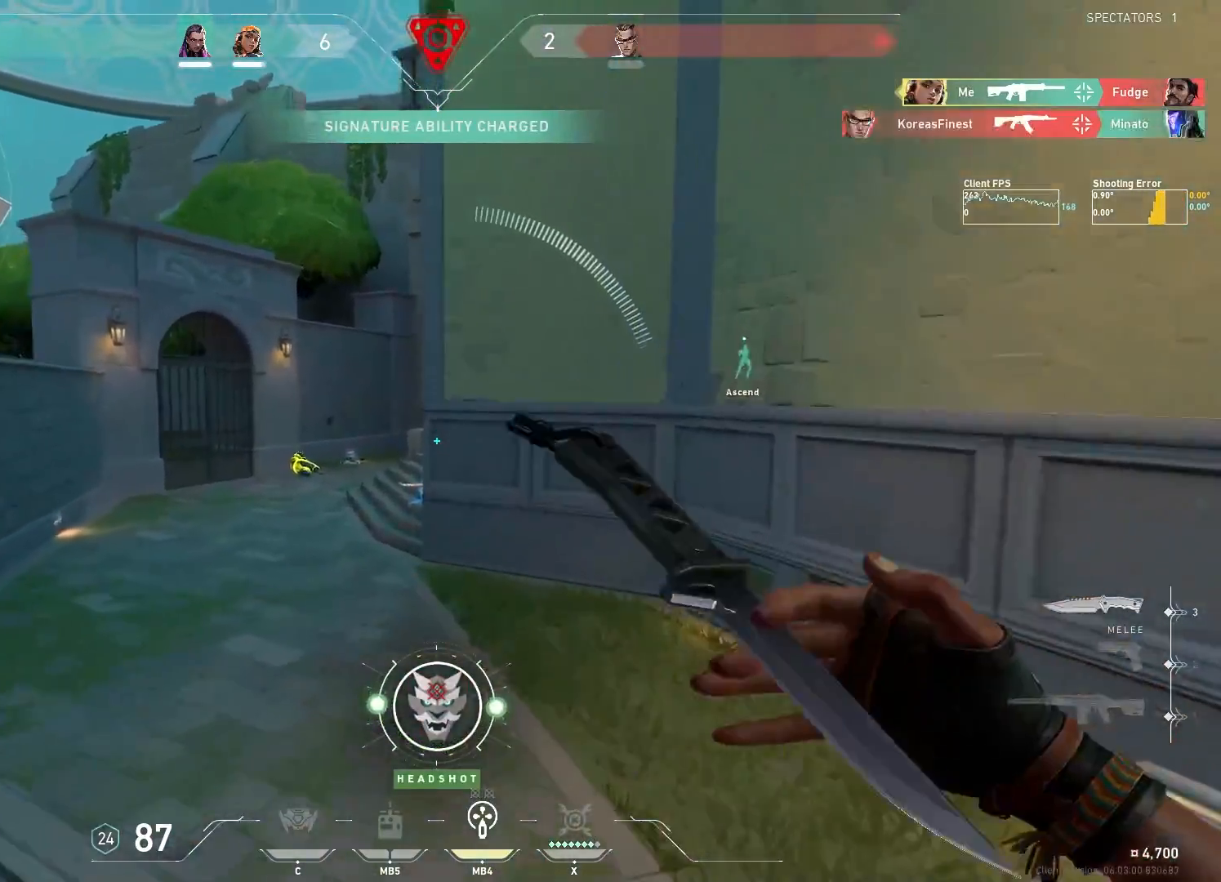
{"keys": ["w"], "mouse": [], "events": []}
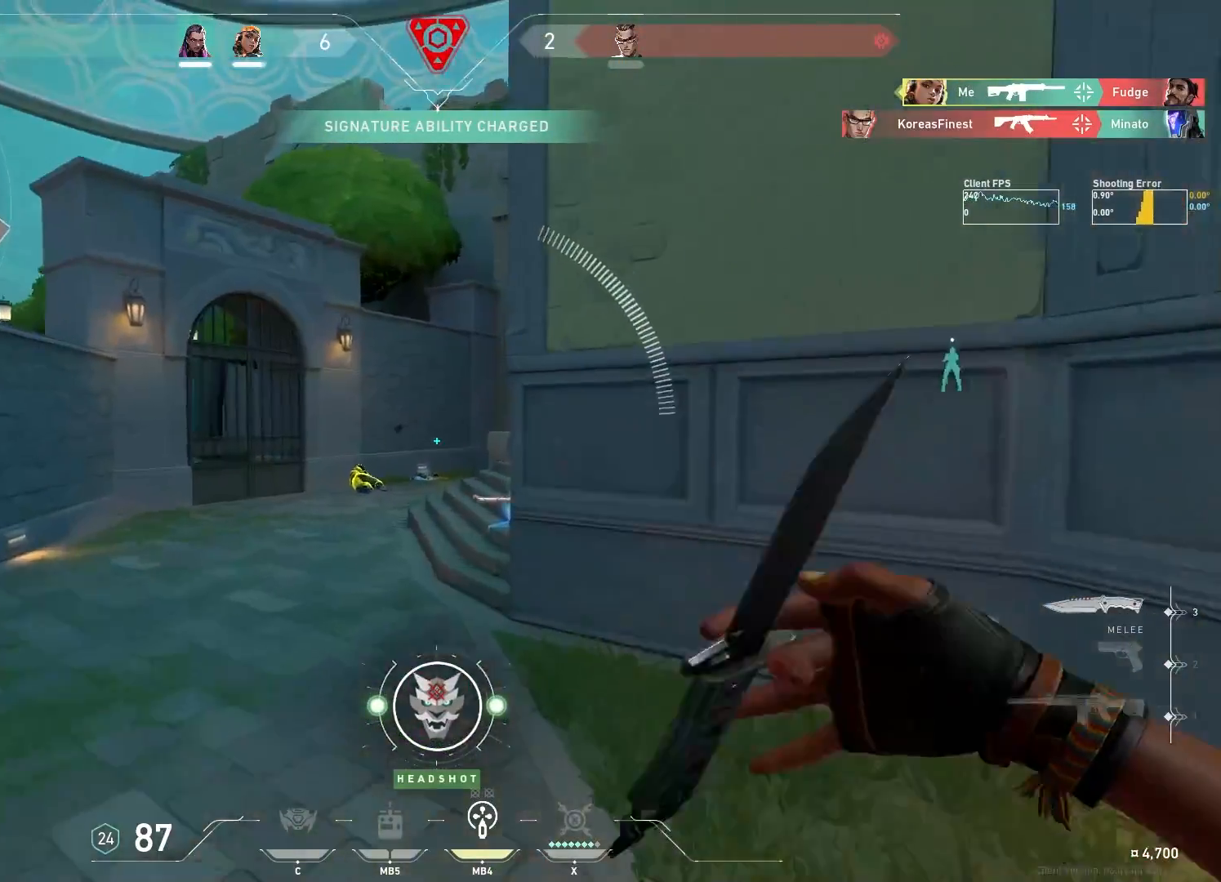
{"keys": ["a", "w"], "mouse": [], "events": [[467, "a", "down"]]}
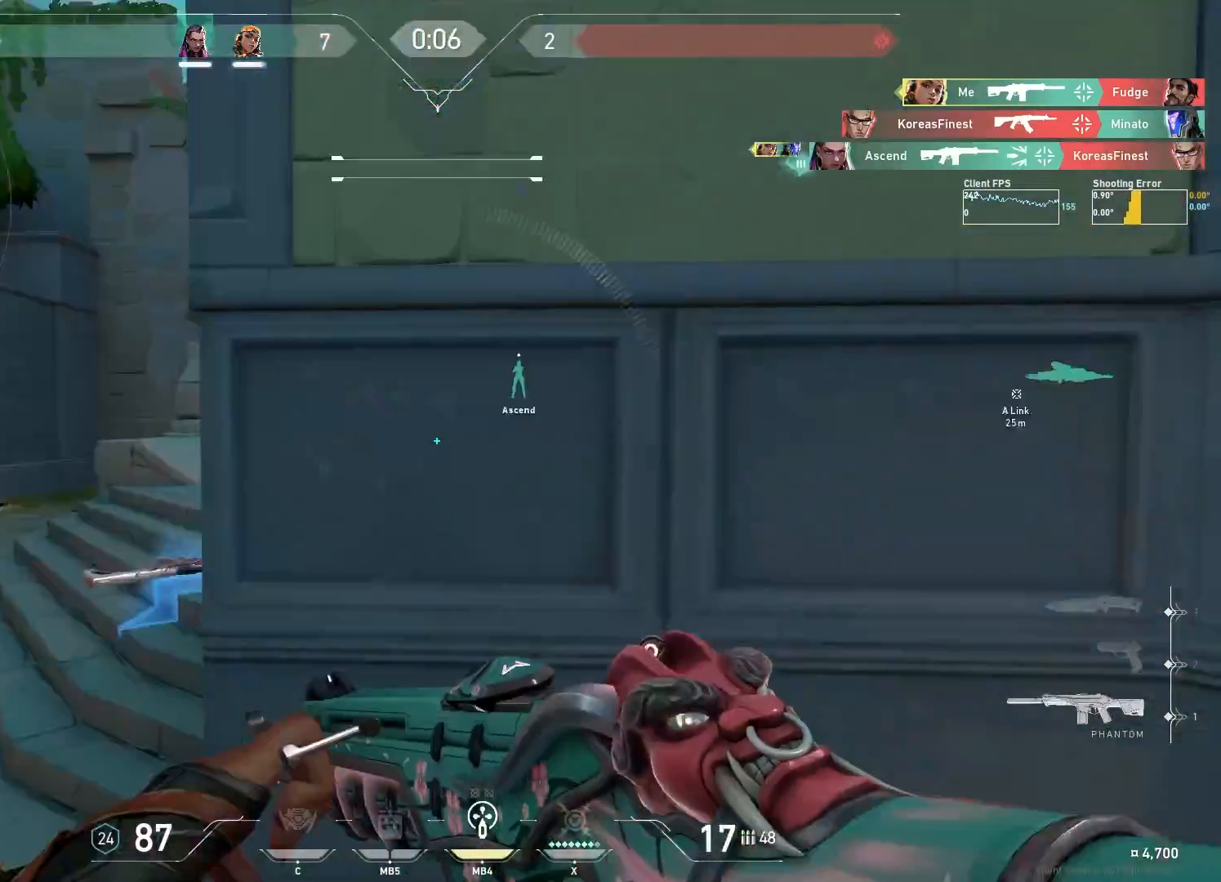
{"keys": ["a", "w"], "mouse": [], "events": [[33, "w", "up"], [450, "w", "down"]]}
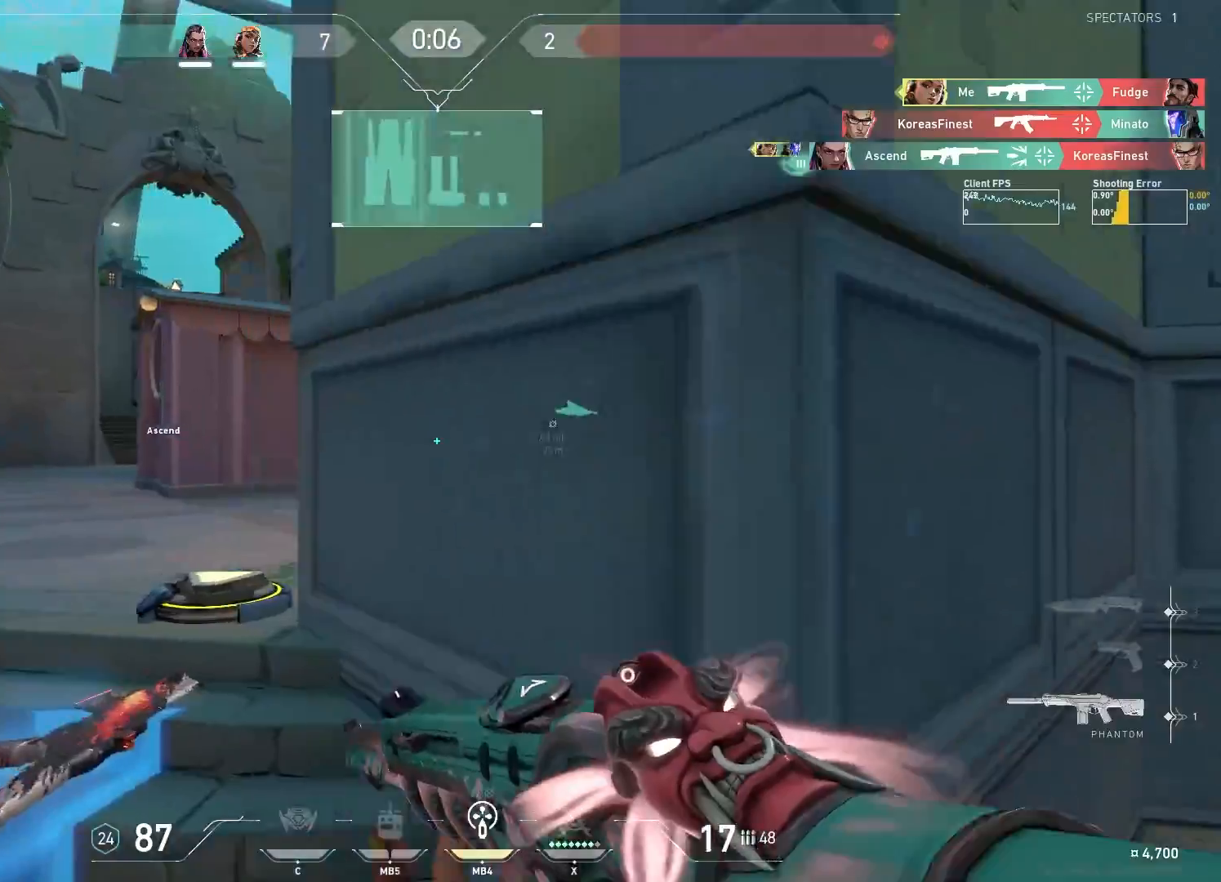
{"keys": ["a"], "mouse": [], "events": [[383, "a", "up"], [433, "a", "down"], [450, "w", "up"]]}
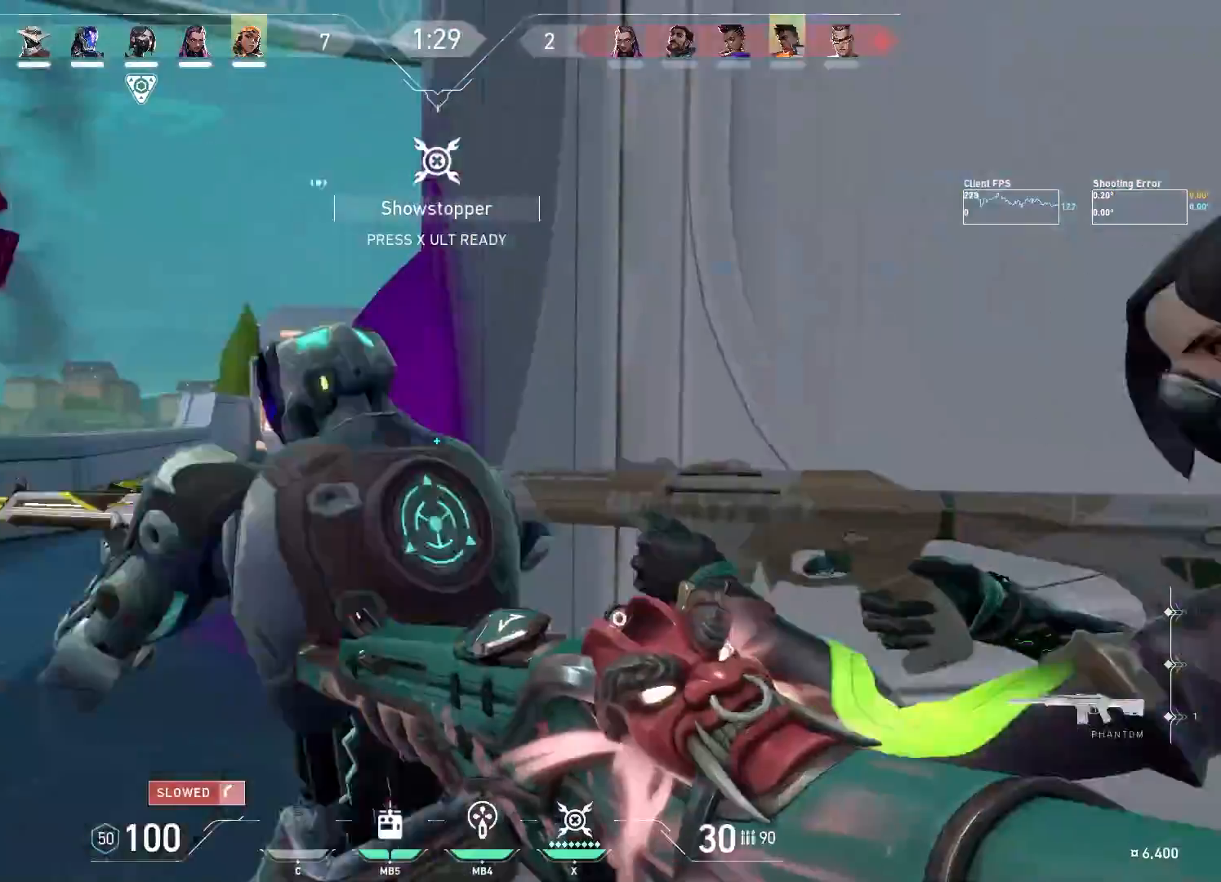
{"keys": [], "mouse": ["left"], "events": [[417, "d", "down"], [433, "a", "up"], [500, "d", "up"], [500, "mouse_left", "down"]]}
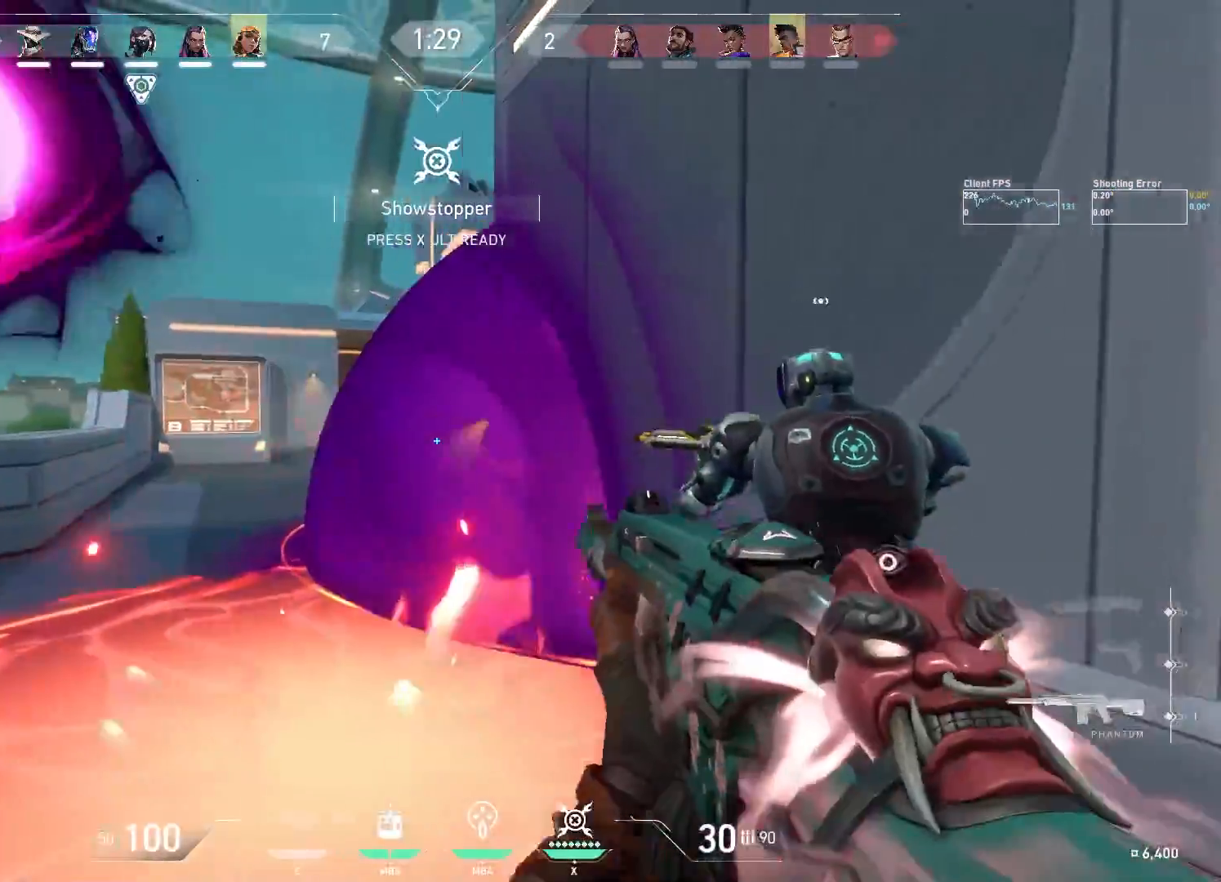
{"keys": ["d", "s"], "mouse": ["left"], "events": [[83, "s", "down"], [117, "d", "down"]]}
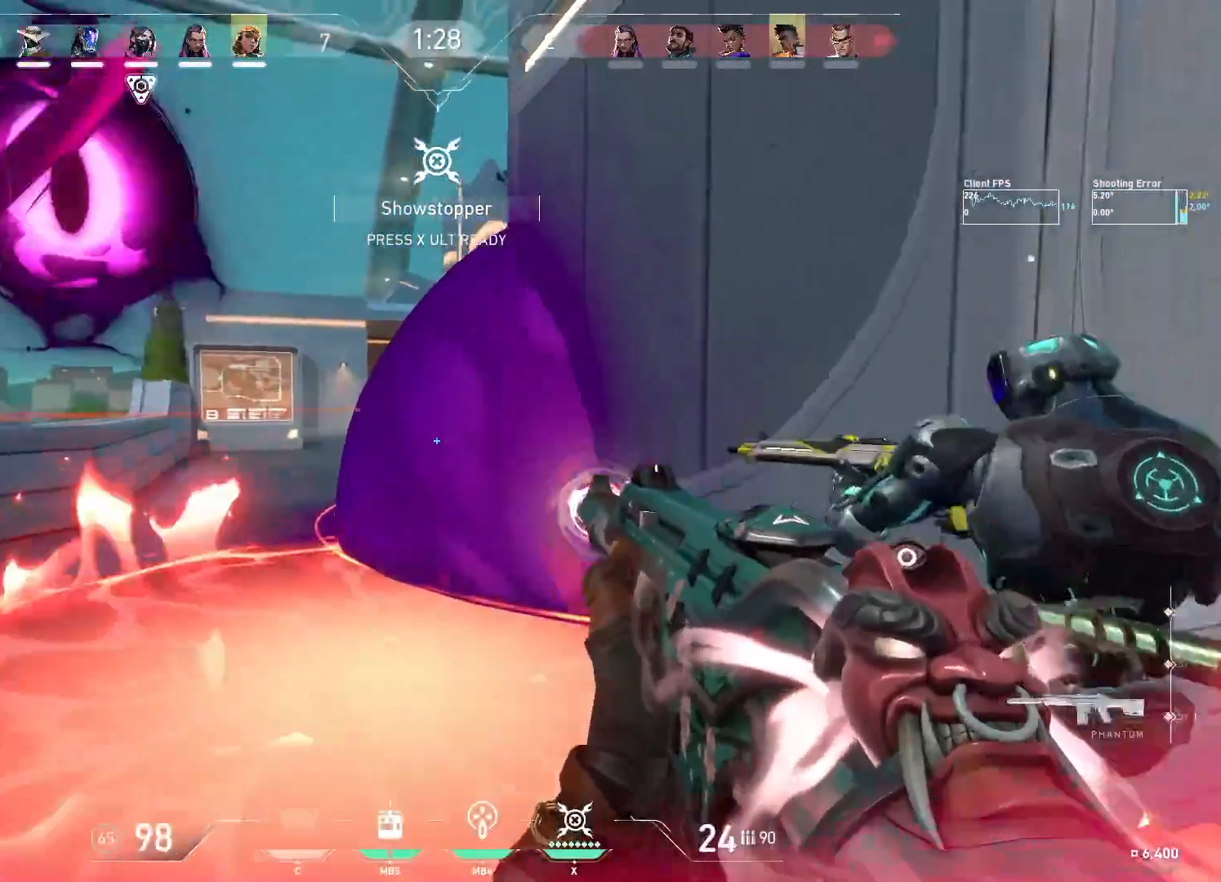
{"keys": ["d"], "mouse": [], "events": [[100, "mouse_left", "up"], [483, "s", "up"]]}
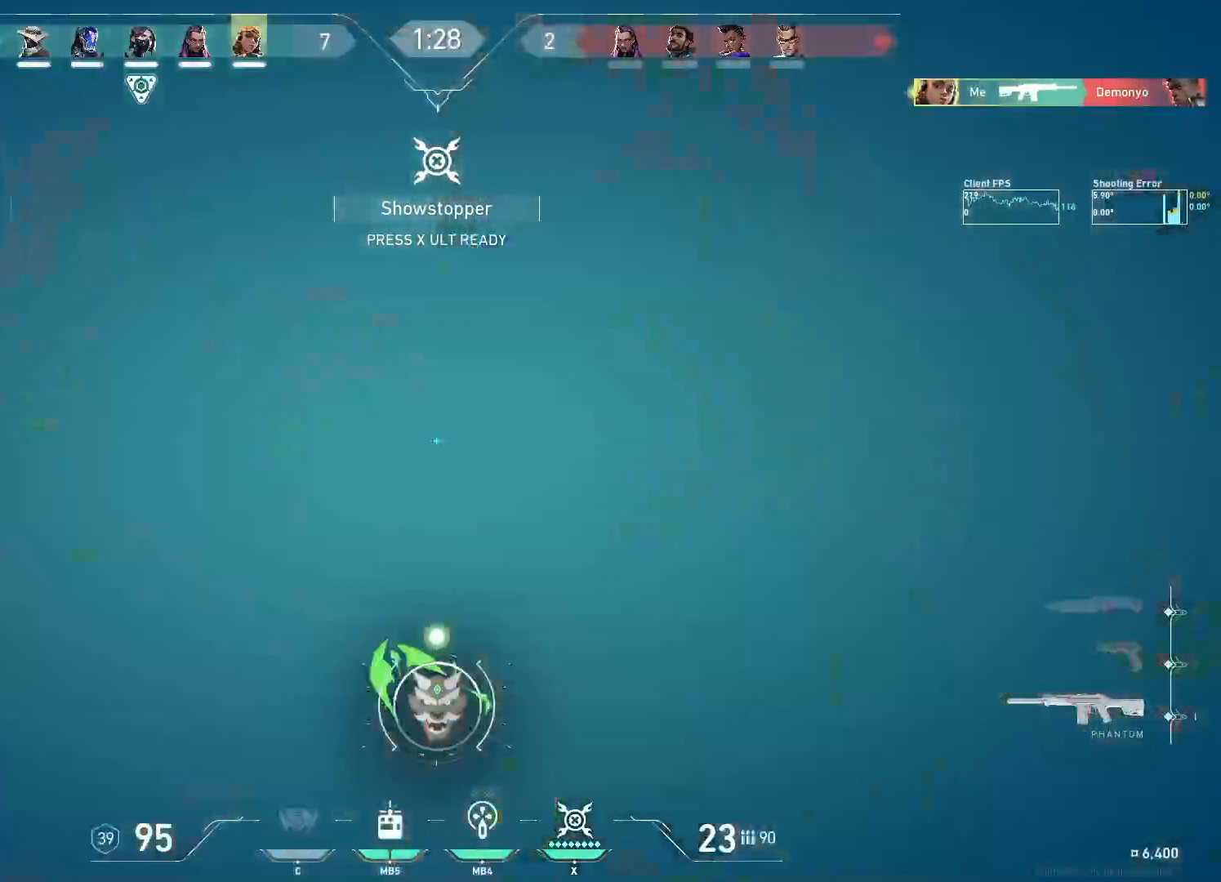
{"keys": ["w"], "mouse": [], "events": [[83, "w", "down"], [183, "d", "up"]]}